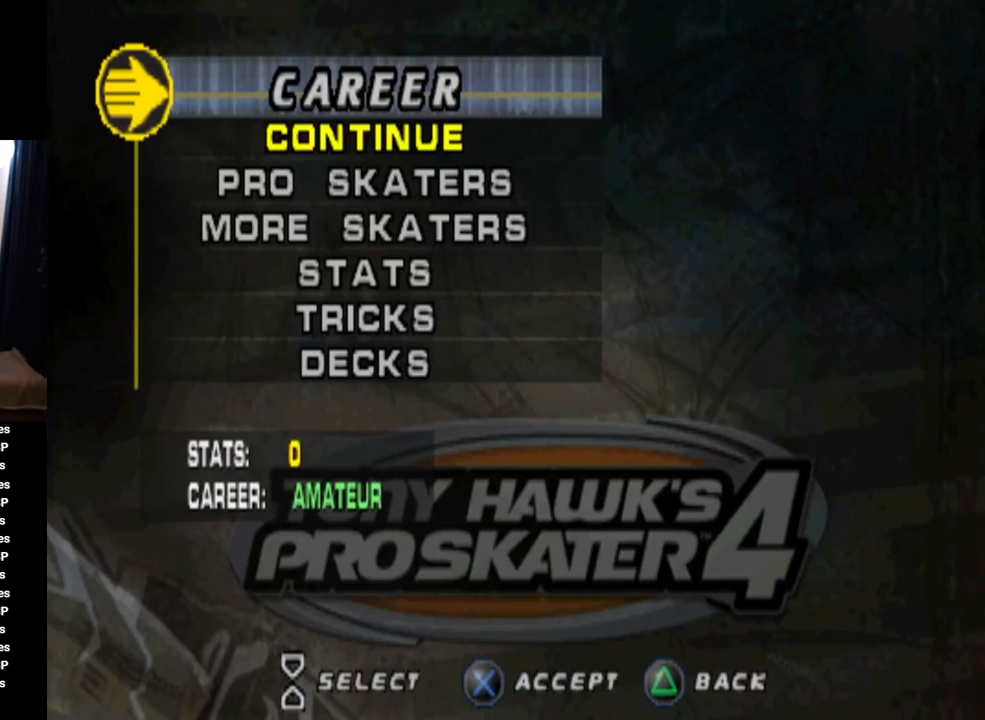
Gameplay with a controller (PlayStation layout); each line is a JSON object with the inputs held at the frame after it. "events" lists button and stick changes between this image and that frame as [ms after this image, input, new state], when the widget could be followed in between.
{"buttons": [], "left_stick": "center", "right_stick": "center", "events": [[116, "CROSS", "down"], [283, "CROSS", "up"]]}
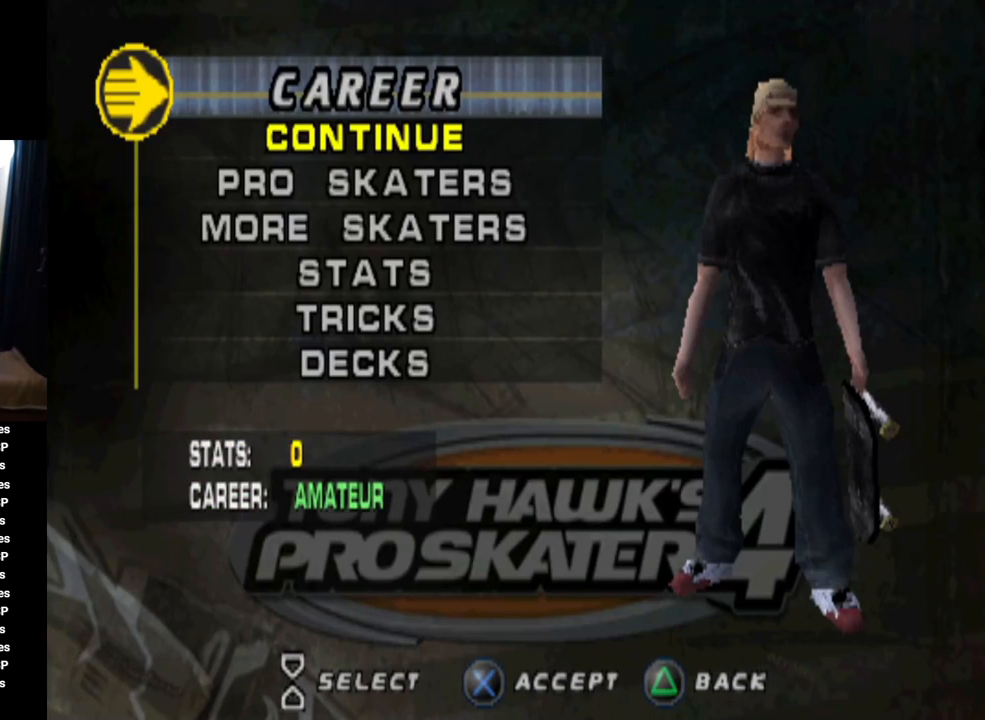
{"buttons": [], "left_stick": "center", "right_stick": "center", "events": []}
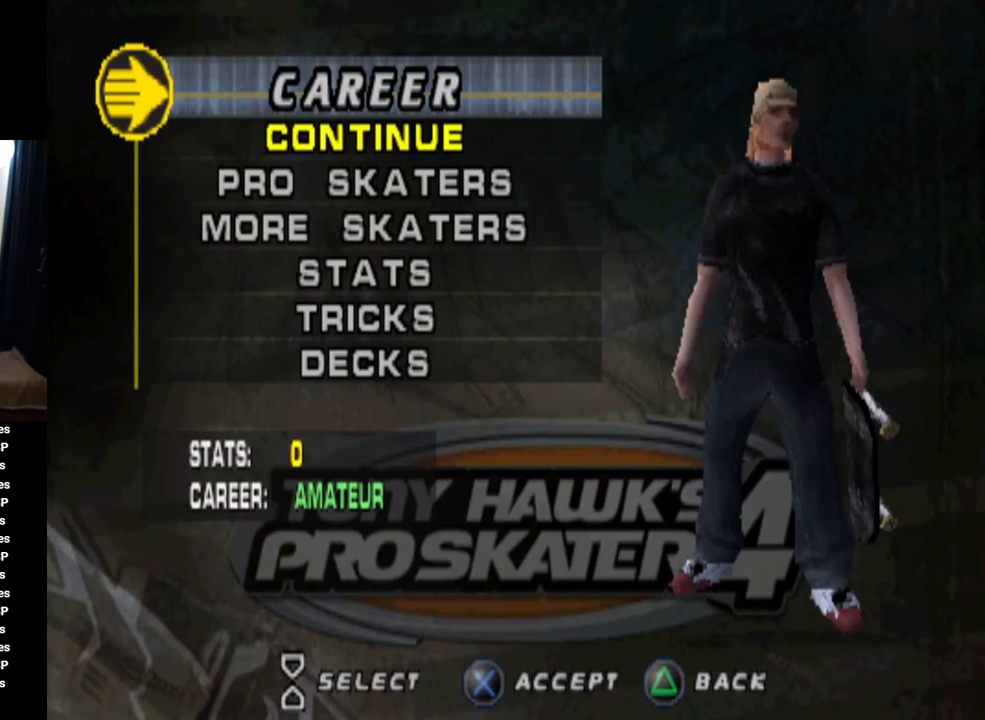
{"buttons": [], "left_stick": "center", "right_stick": "center", "events": []}
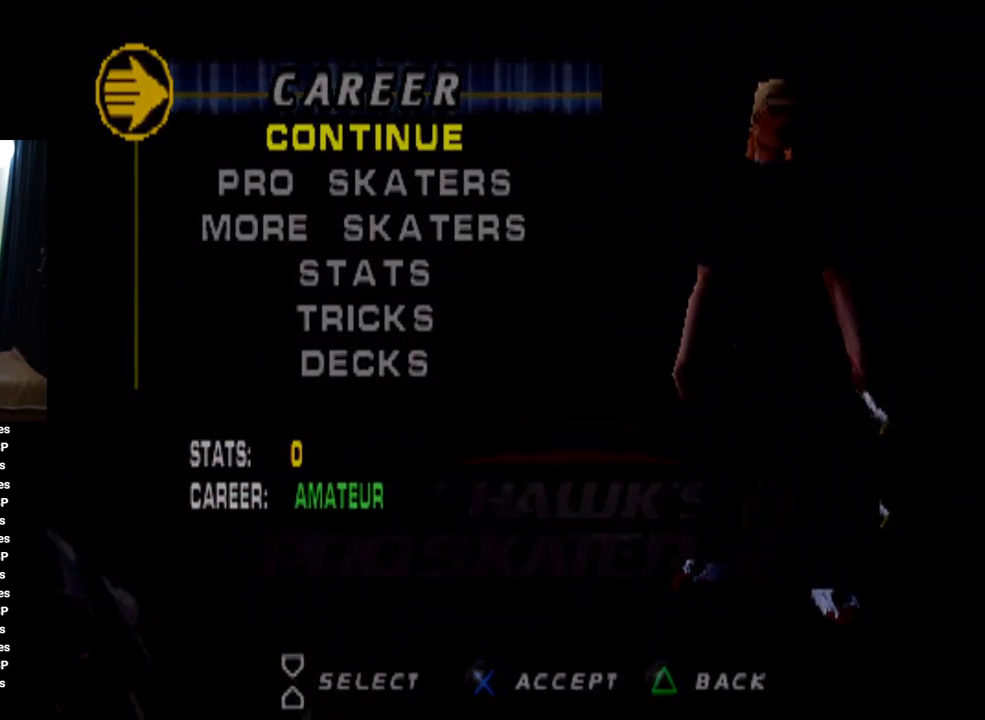
{"buttons": [], "left_stick": "center", "right_stick": "center", "events": []}
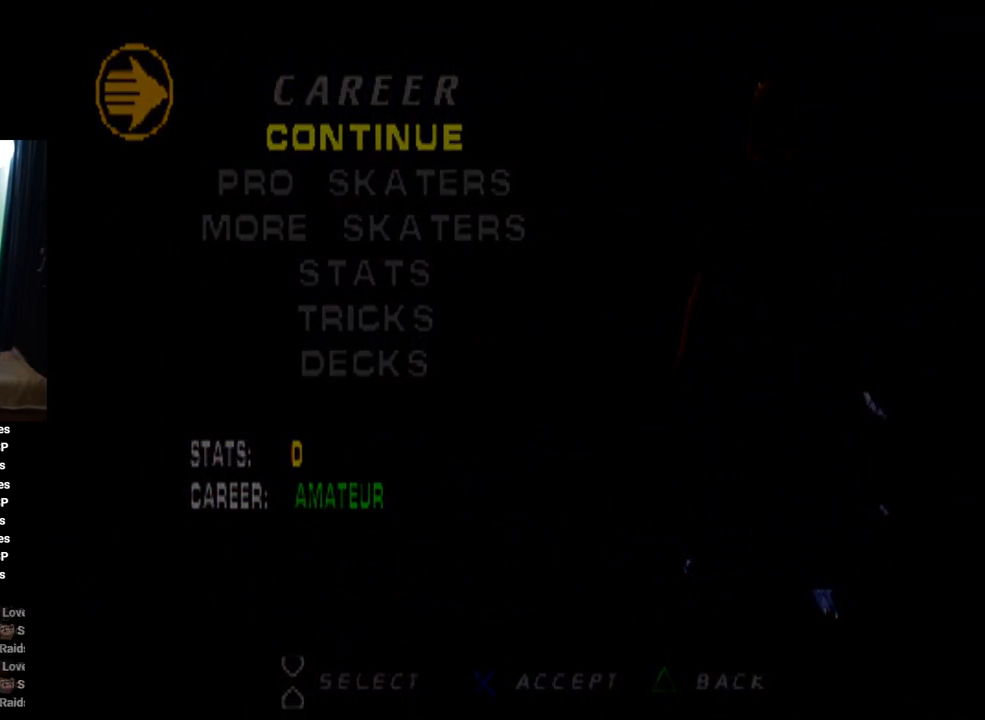
{"buttons": [], "left_stick": "center", "right_stick": "center", "events": []}
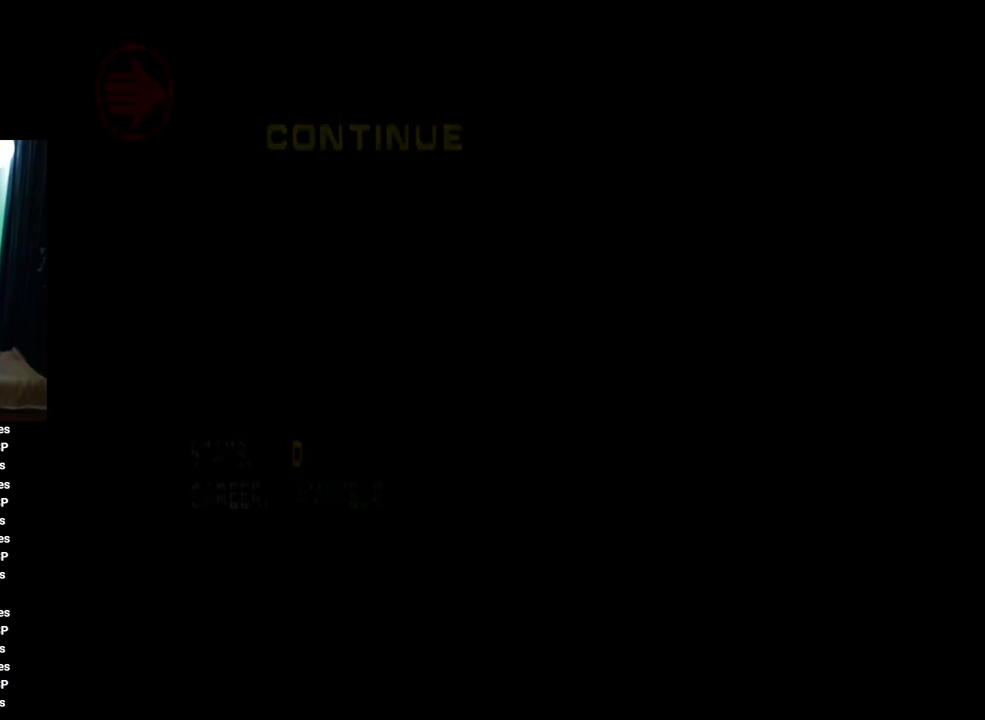
{"buttons": [], "left_stick": "center", "right_stick": "center", "events": []}
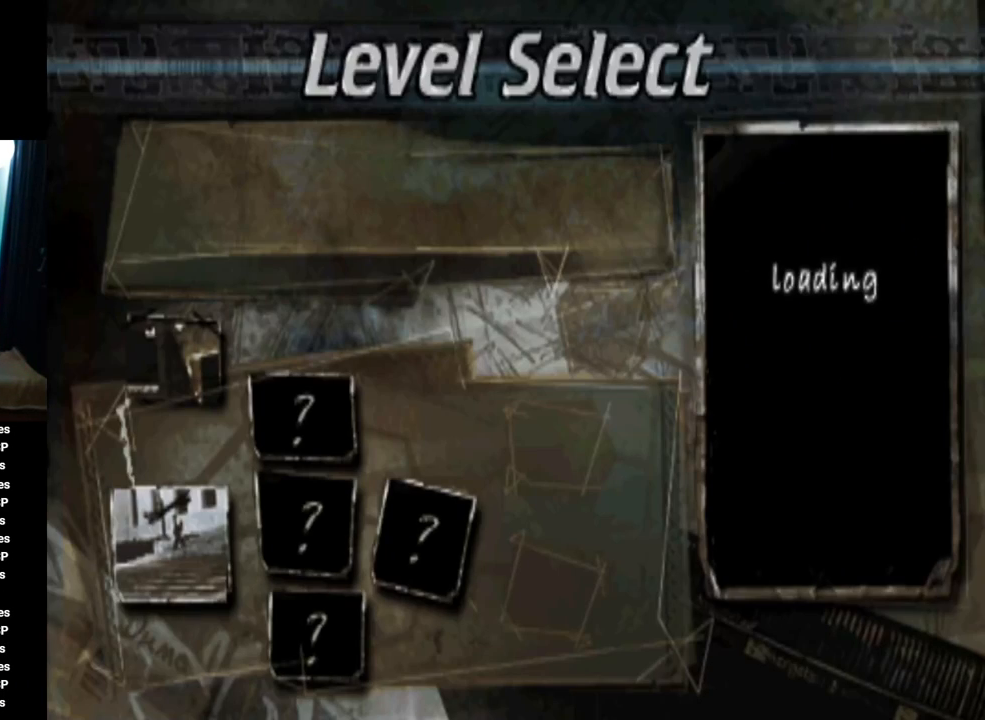
{"buttons": [], "left_stick": "center", "right_stick": "center", "events": []}
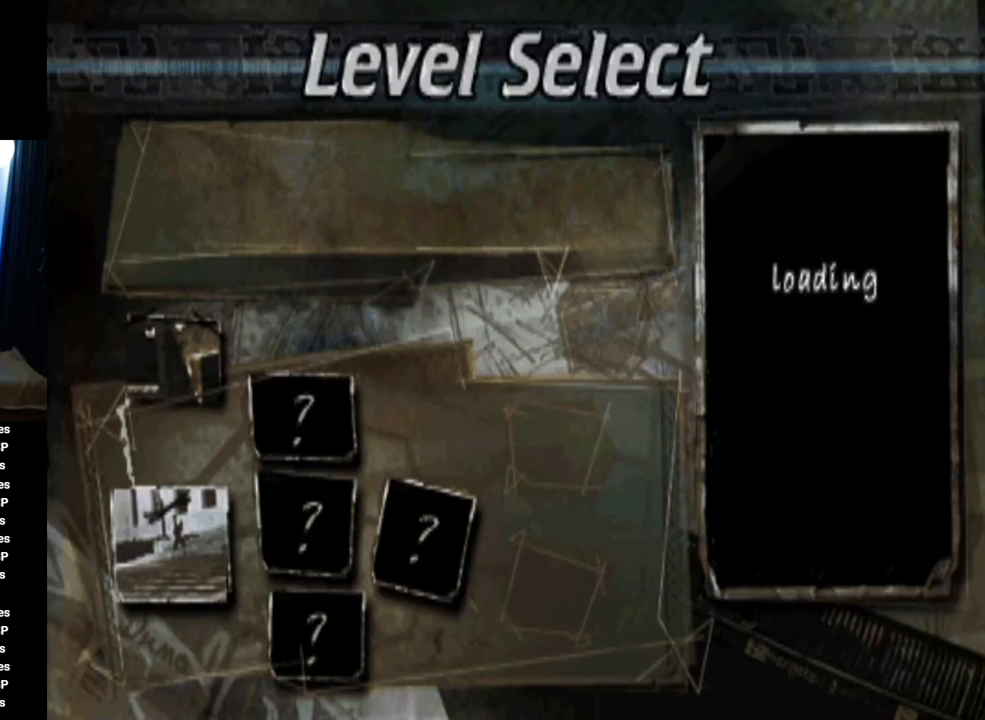
{"buttons": [], "left_stick": "center", "right_stick": "center", "events": []}
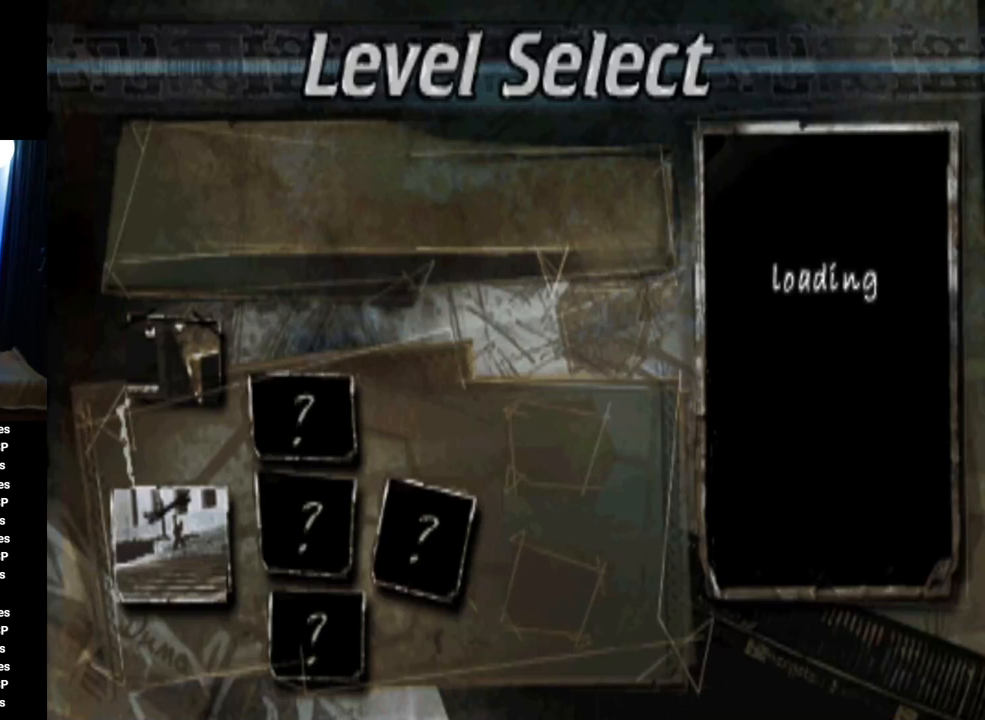
{"buttons": [], "left_stick": "center", "right_stick": "center", "events": [[100, "DPAD_RIGHT", "down"], [250, "DPAD_RIGHT", "up"]]}
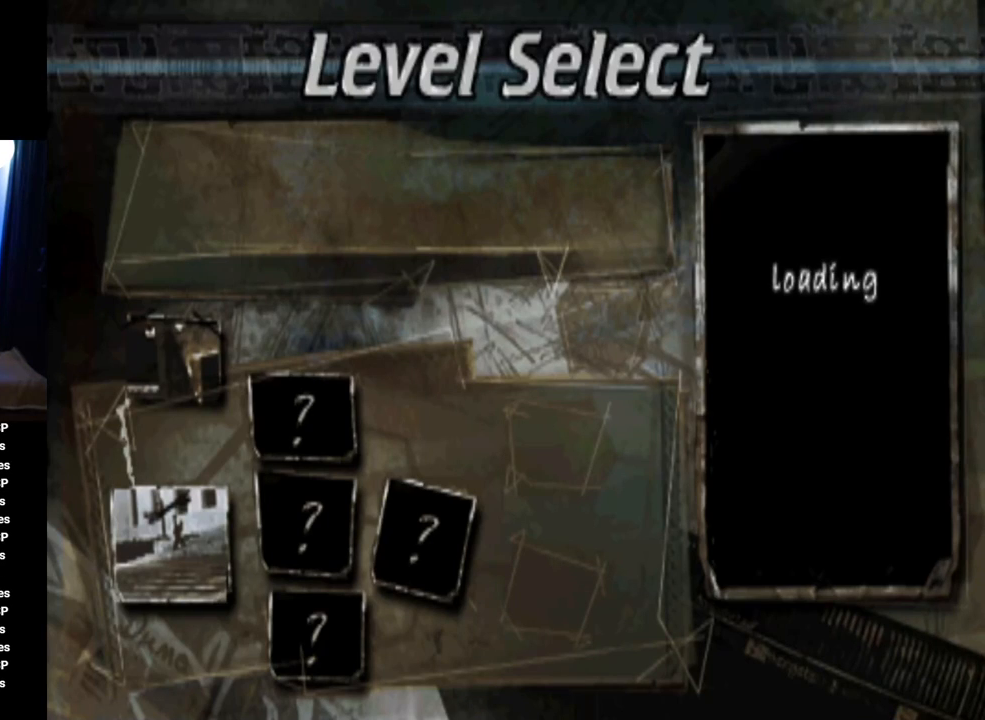
{"buttons": [], "left_stick": "center", "right_stick": "center", "events": []}
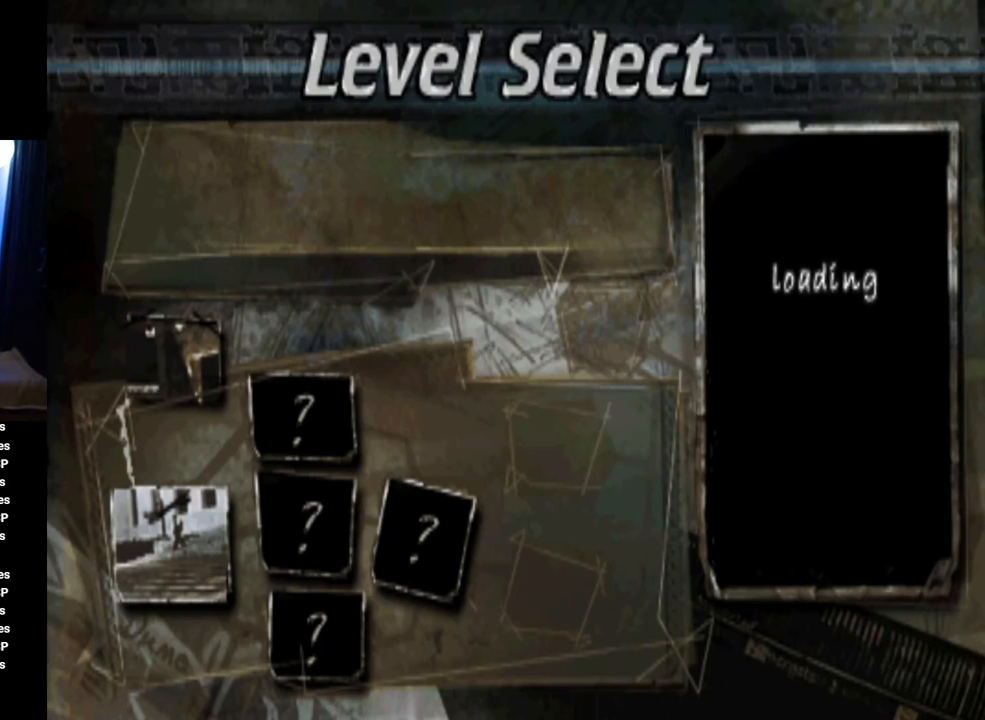
{"buttons": [], "left_stick": "center", "right_stick": "center", "events": []}
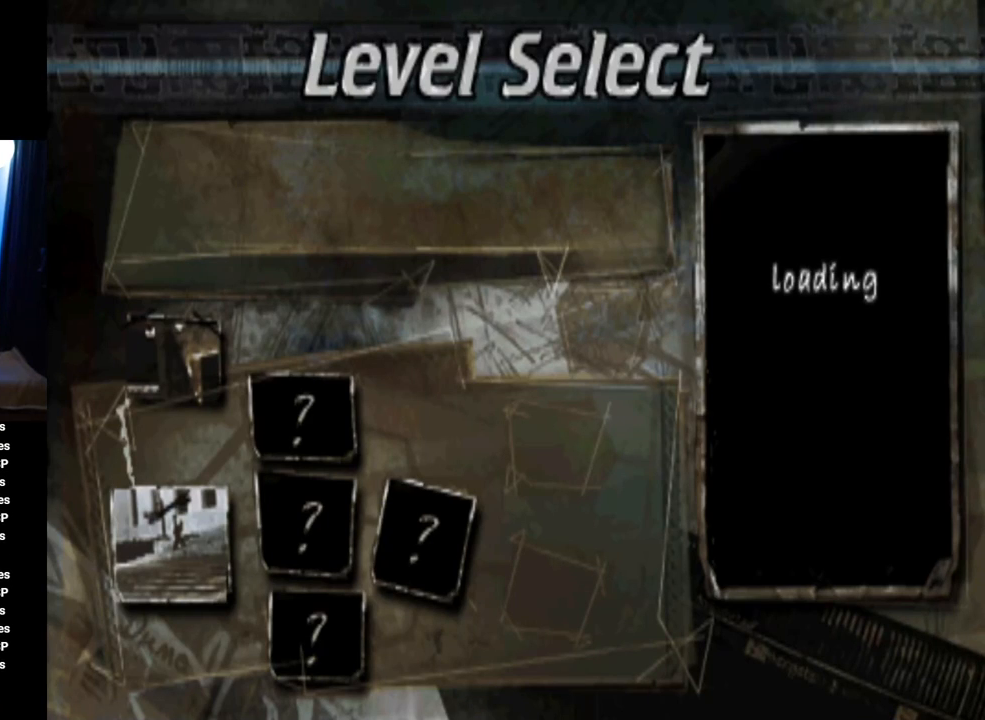
{"buttons": [], "left_stick": "center", "right_stick": "center", "events": [[217, "DPAD_RIGHT", "down"], [384, "DPAD_RIGHT", "up"]]}
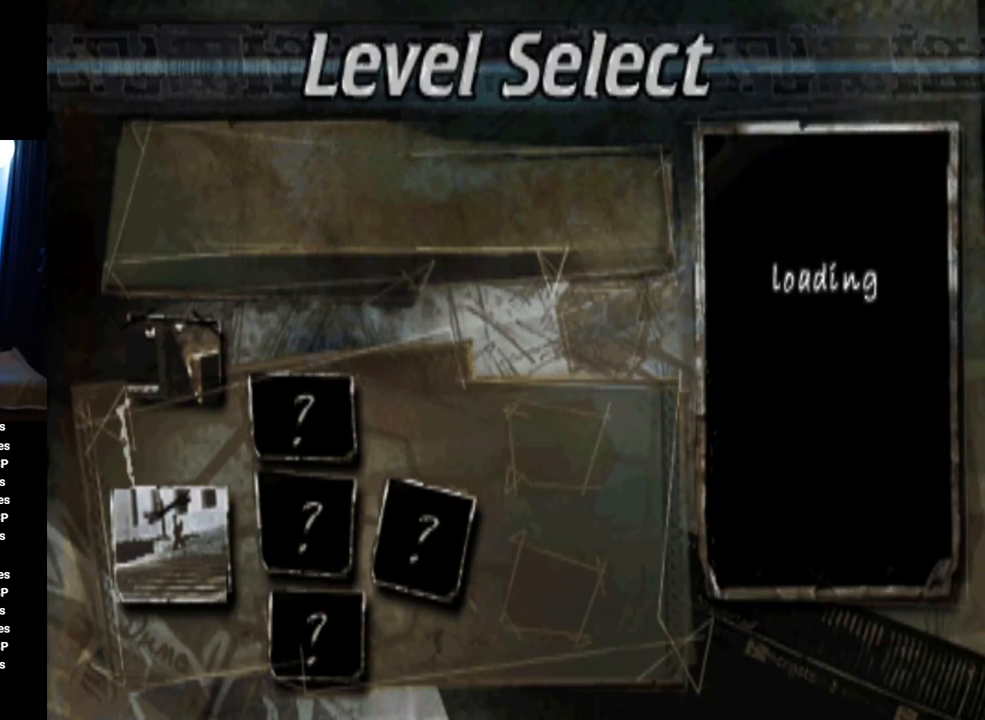
{"buttons": [], "left_stick": "center", "right_stick": "center", "events": [[367, "DPAD_DOWN", "down"], [500, "DPAD_DOWN", "up"]]}
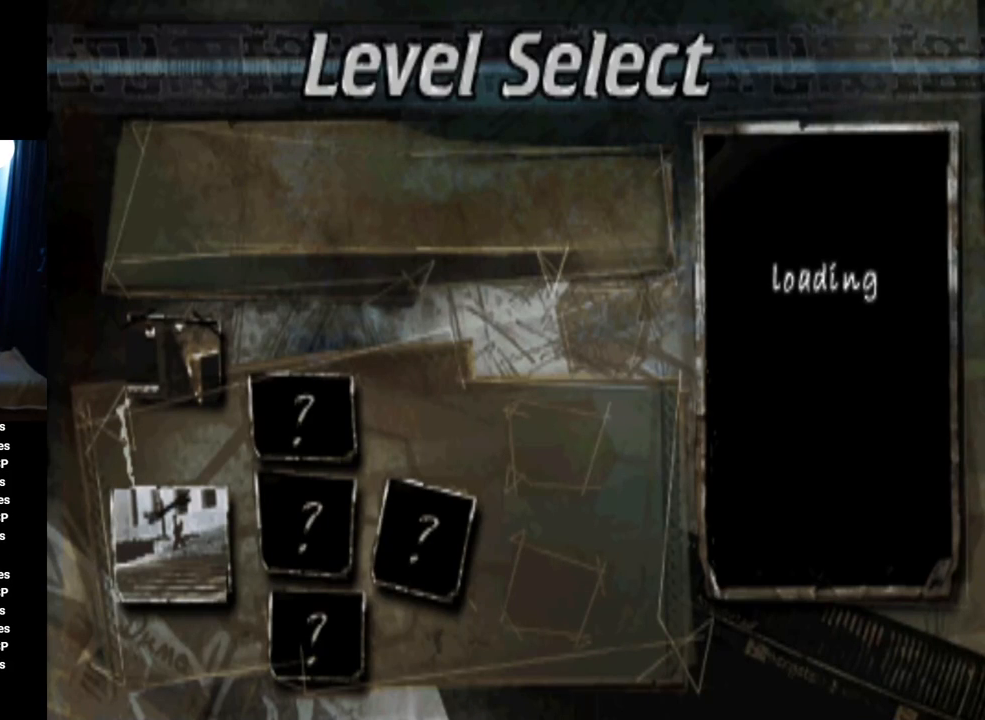
{"buttons": [], "left_stick": "center", "right_stick": "center", "events": []}
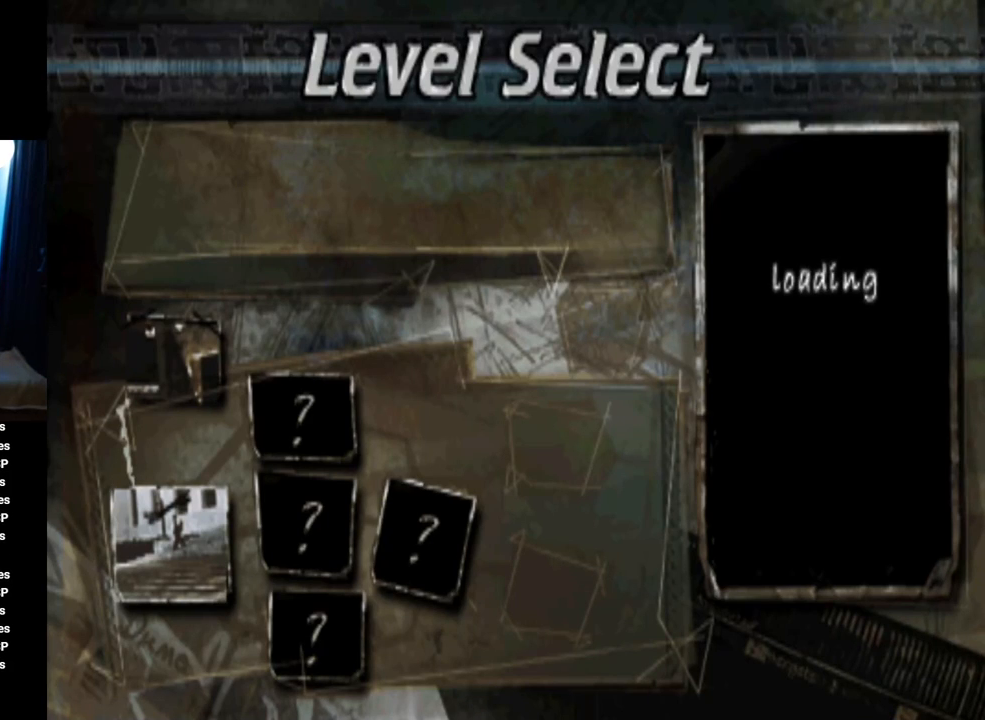
{"buttons": [], "left_stick": "center", "right_stick": "center", "events": []}
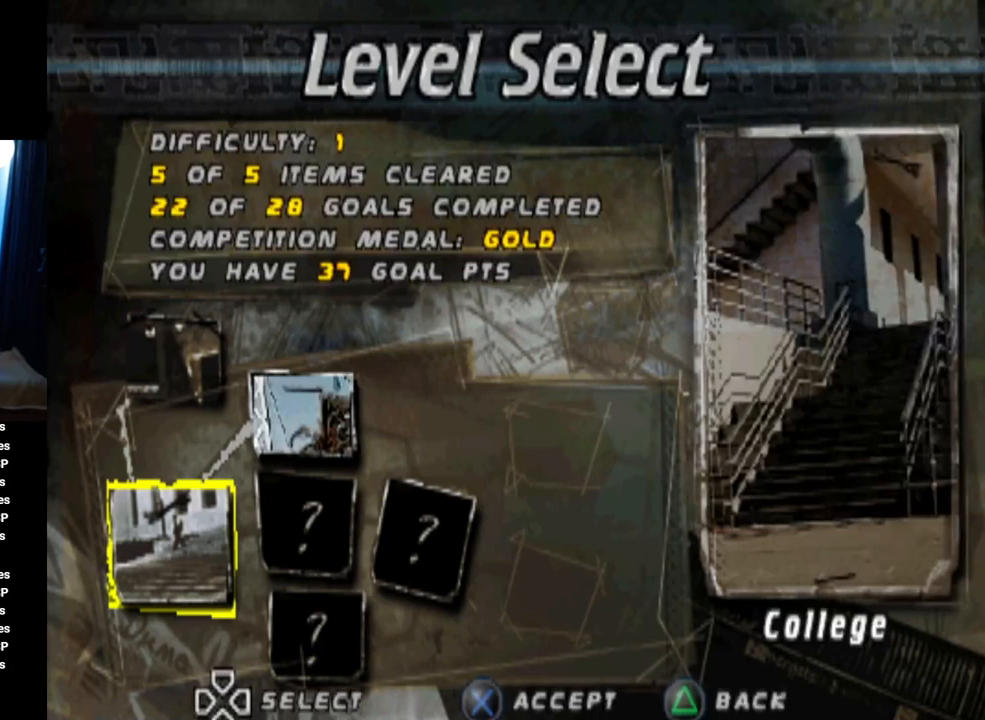
{"buttons": ["DPAD_RIGHT"], "left_stick": "center", "right_stick": "center", "events": [[434, "DPAD_RIGHT", "down"]]}
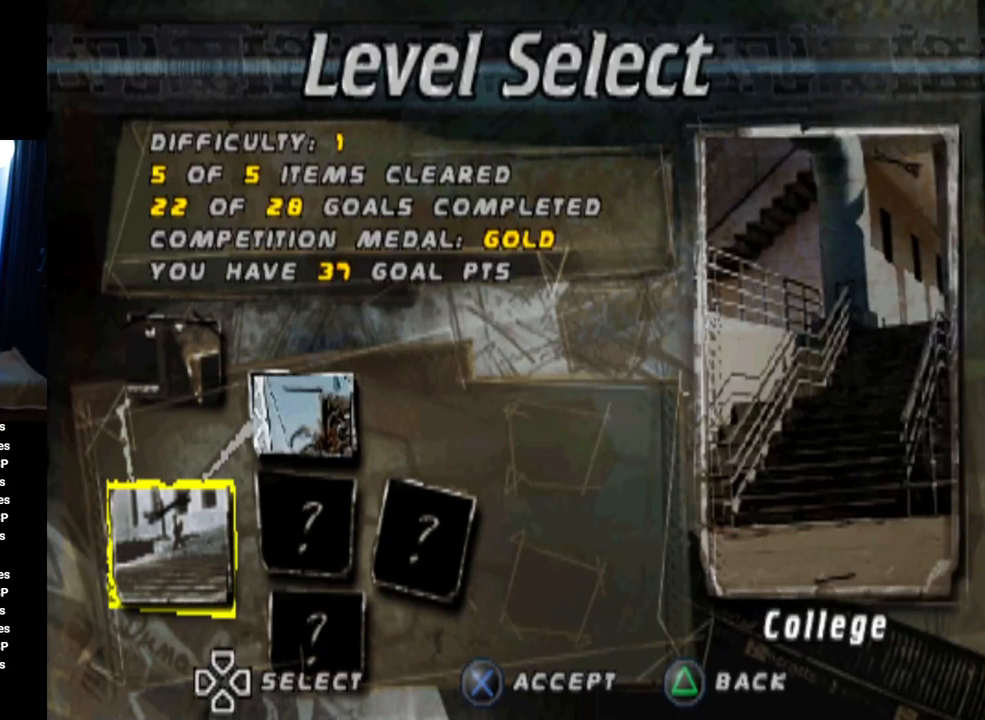
{"buttons": [], "left_stick": "center", "right_stick": "center", "events": [[83, "DPAD_RIGHT", "up"]]}
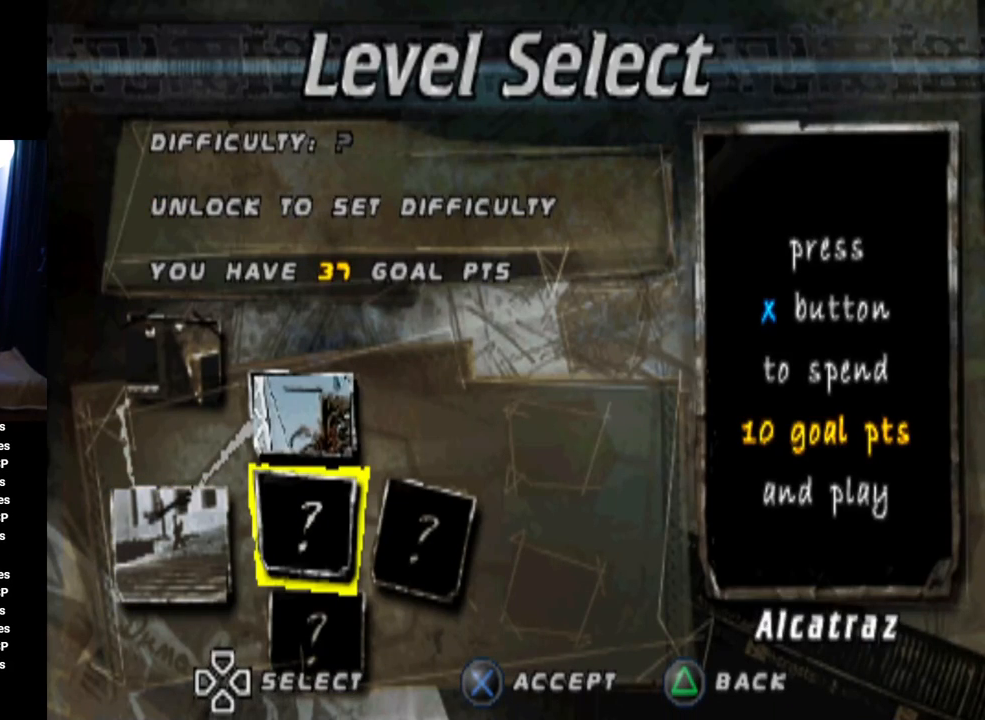
{"buttons": [], "left_stick": "center", "right_stick": "center", "events": []}
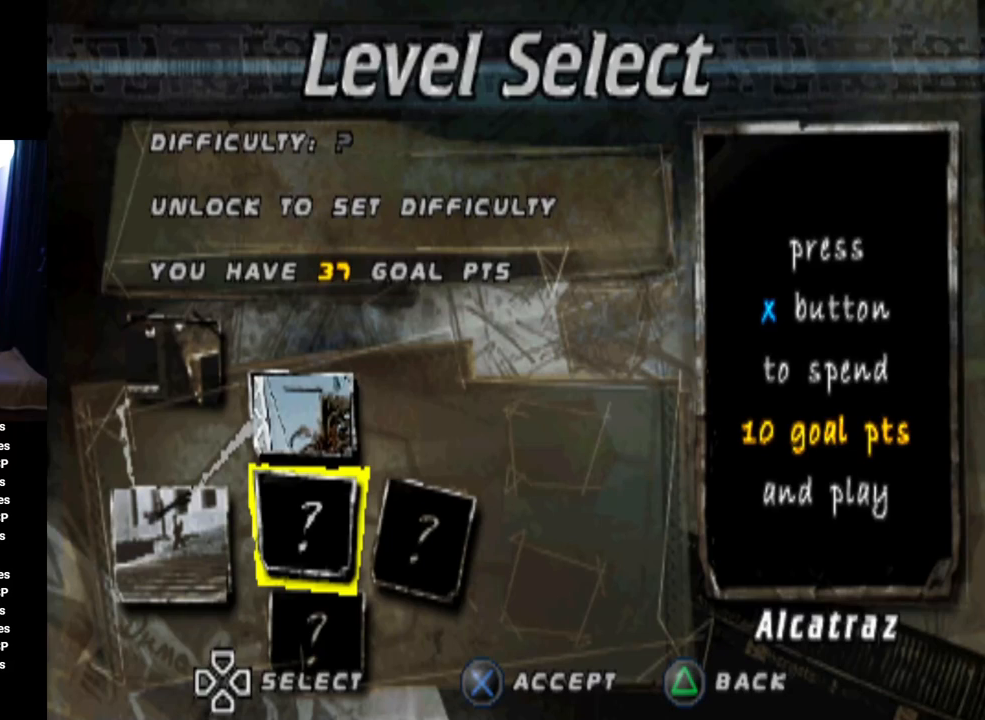
{"buttons": [], "left_stick": "center", "right_stick": "center", "events": []}
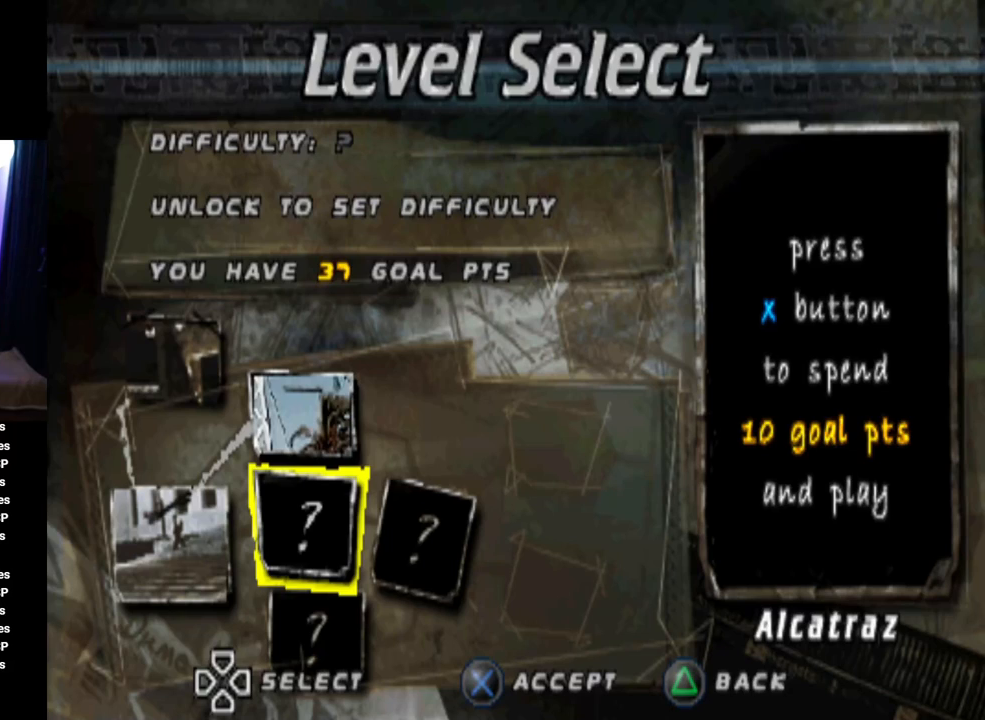
{"buttons": [], "left_stick": "center", "right_stick": "center", "events": []}
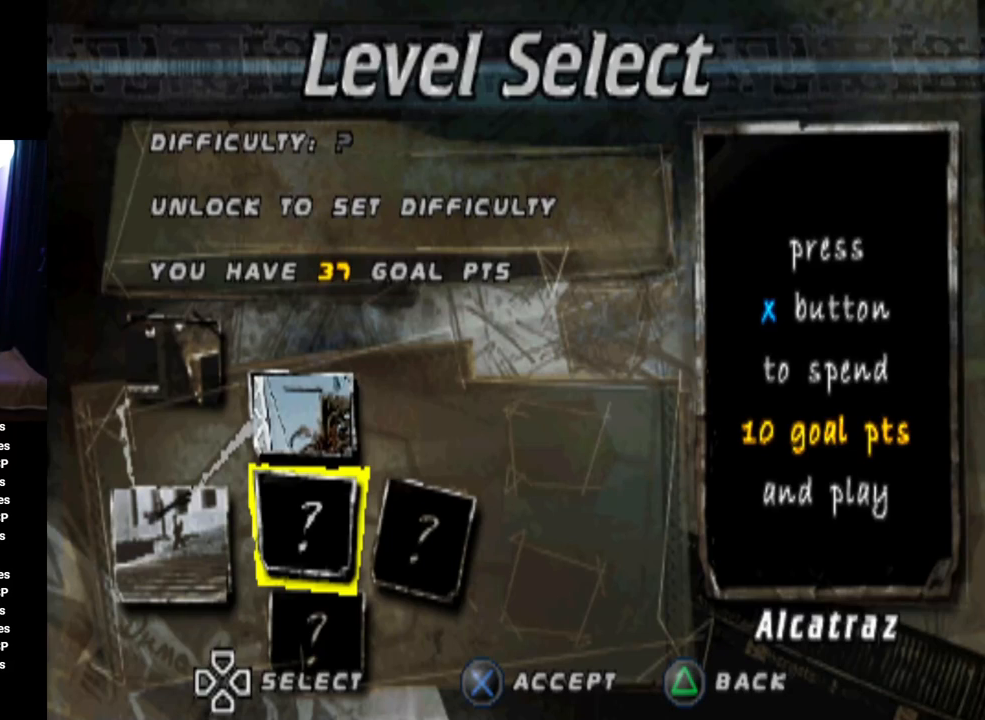
{"buttons": [], "left_stick": "center", "right_stick": "center", "events": []}